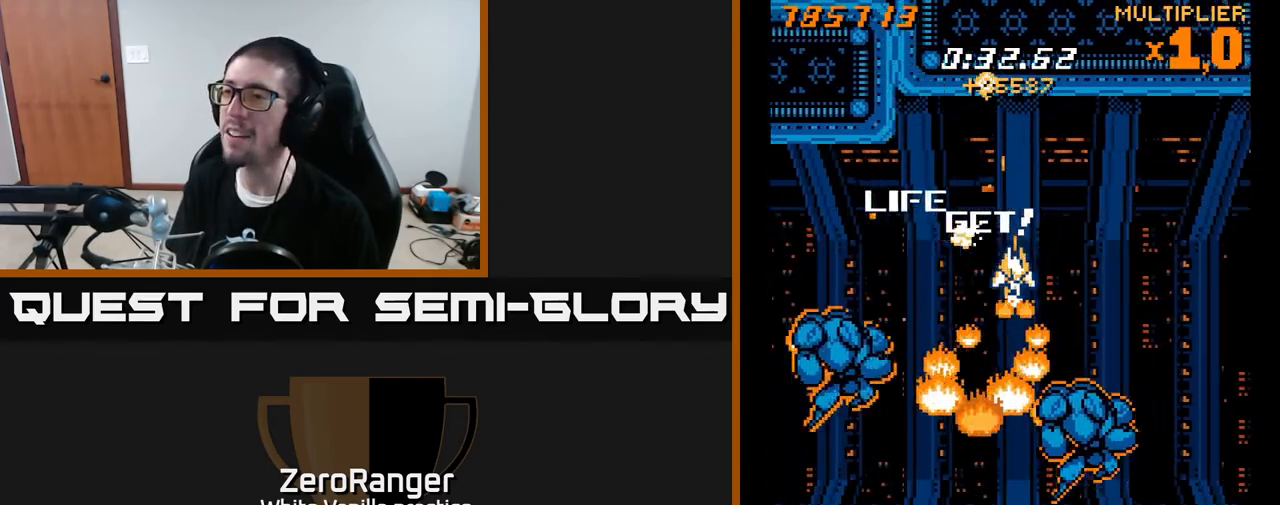
Gameplay with a controller (Xbox layout); each line is a JSON object with the inputs held at the frame after it. "events" lists button and stick changes between this image and that frame as [ms after this image, input, new state], when the widget could be followed in between. Not read: left_stick.
{"buttons": ["X", "DPAD_UP", "DPAD_RIGHT"], "right_stick": "center", "events": [[17, "DPAD_RIGHT", "up"], [50, "DPAD_LEFT", "down"], [67, "DPAD_DOWN", "up"], [200, "DPAD_LEFT", "up"], [217, "DPAD_DOWN", "down"], [217, "DPAD_RIGHT", "down"], [400, "DPAD_DOWN", "up"], [450, "DPAD_UP", "down"]]}
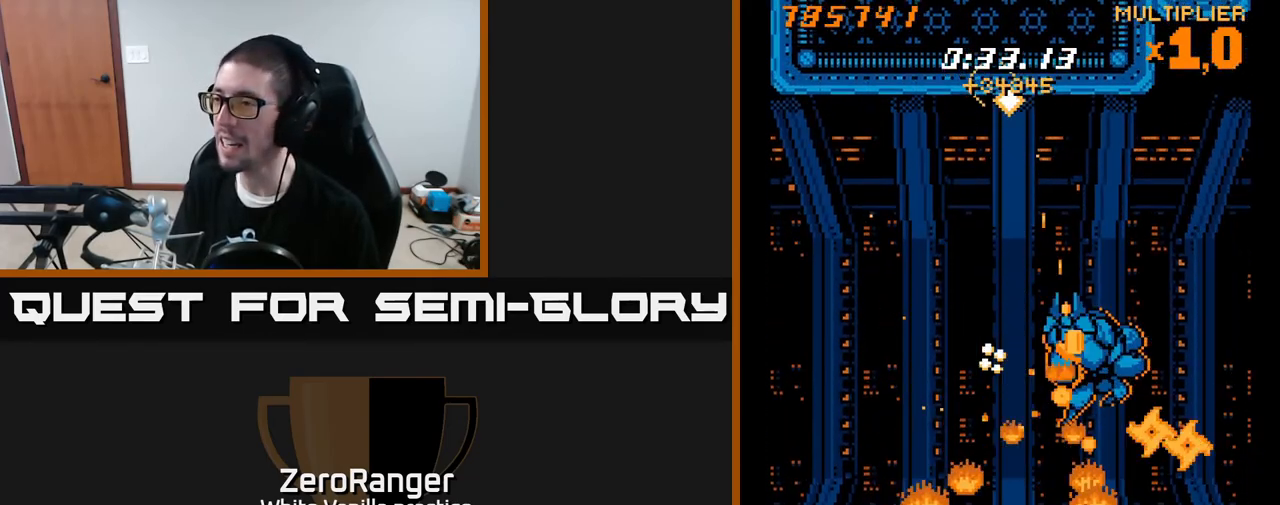
{"buttons": ["A", "DPAD_LEFT"], "right_stick": "center", "events": [[33, "DPAD_UP", "up"], [433, "A", "down"], [467, "DPAD_RIGHT", "up"], [500, "DPAD_LEFT", "down"], [500, "X", "up"]]}
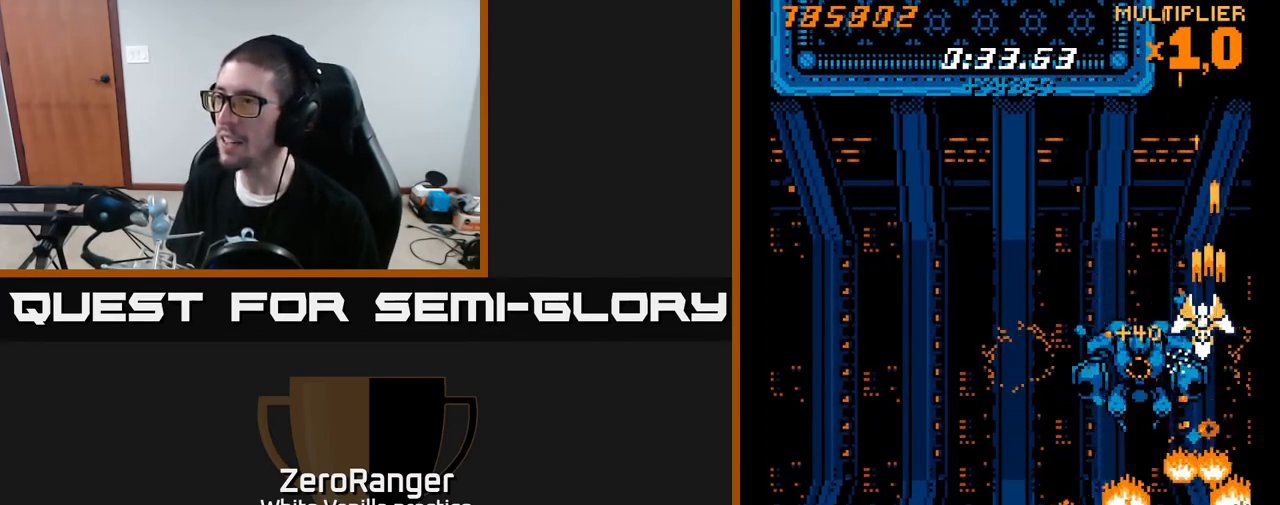
{"buttons": ["A"], "right_stick": "center", "events": [[117, "DPAD_UP", "down"], [150, "DPAD_LEFT", "up"], [200, "DPAD_RIGHT", "down"], [300, "DPAD_RIGHT", "up"], [383, "DPAD_UP", "up"]]}
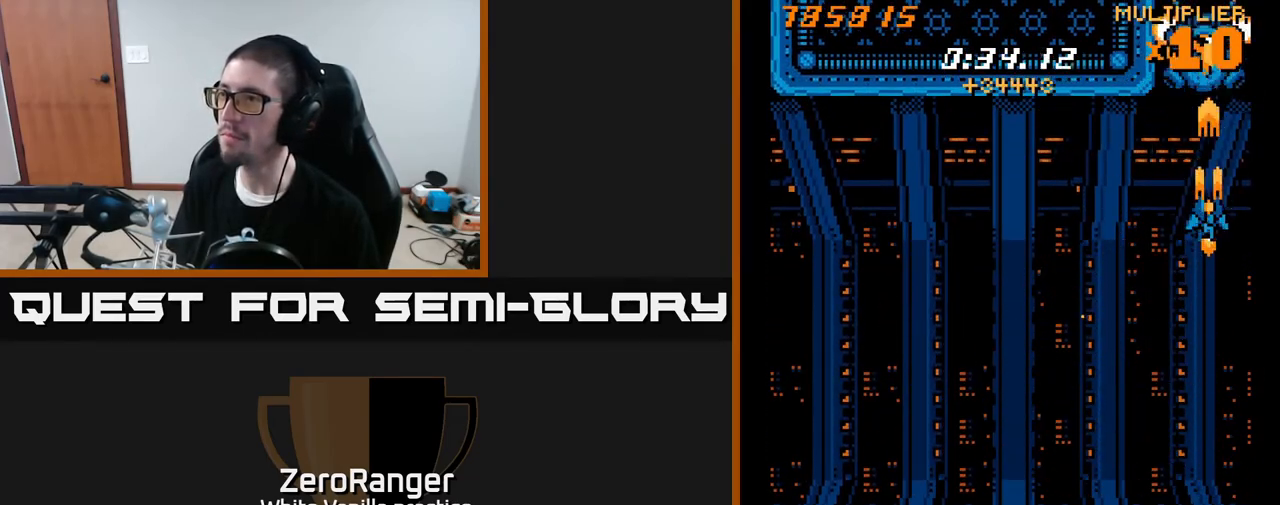
{"buttons": ["A"], "right_stick": "center", "events": [[383, "DPAD_DOWN", "down"], [500, "DPAD_DOWN", "up"]]}
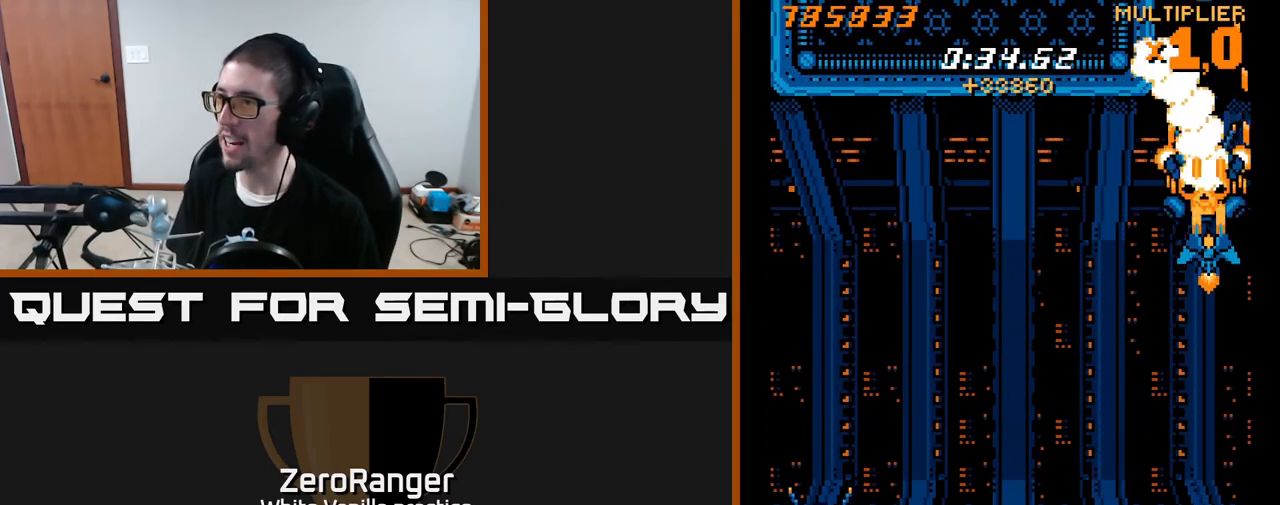
{"buttons": ["A"], "right_stick": "center", "events": [[67, "DPAD_DOWN", "down"], [217, "DPAD_DOWN", "up"]]}
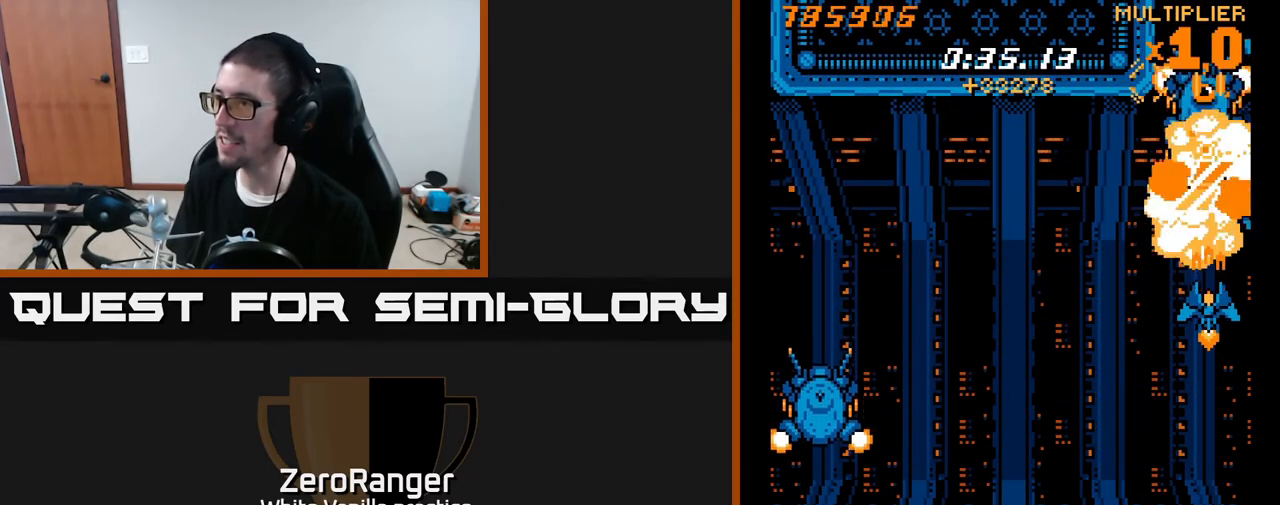
{"buttons": ["A", "DPAD_DOWN"], "right_stick": "center", "events": [[183, "DPAD_UP", "down"], [283, "DPAD_UP", "up"], [483, "DPAD_DOWN", "down"]]}
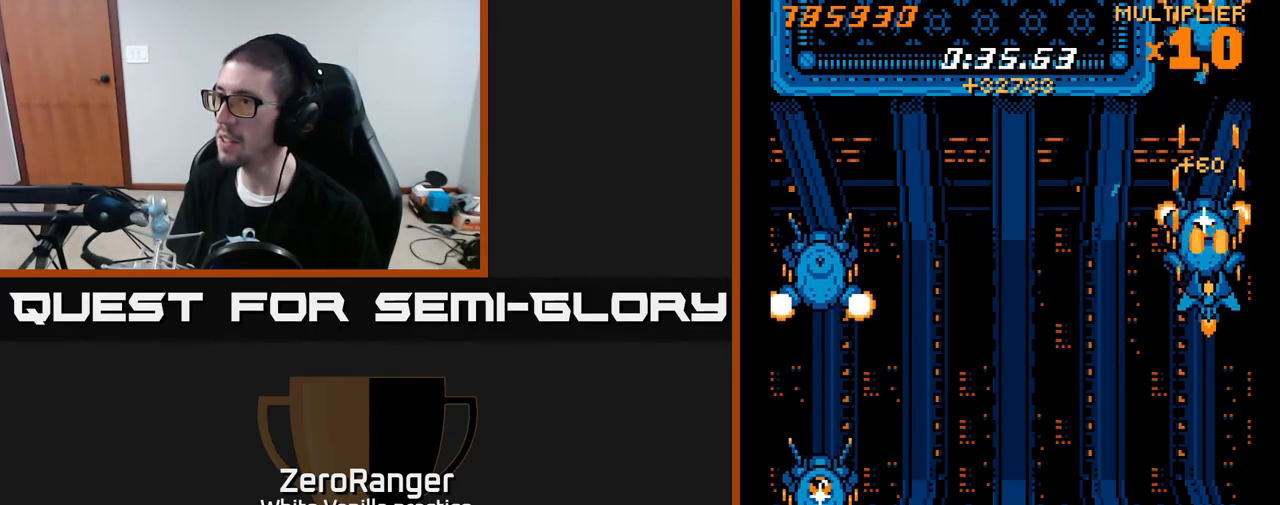
{"buttons": ["A", "DPAD_DOWN"], "right_stick": "center", "events": [[117, "DPAD_DOWN", "up"], [217, "DPAD_DOWN", "down"]]}
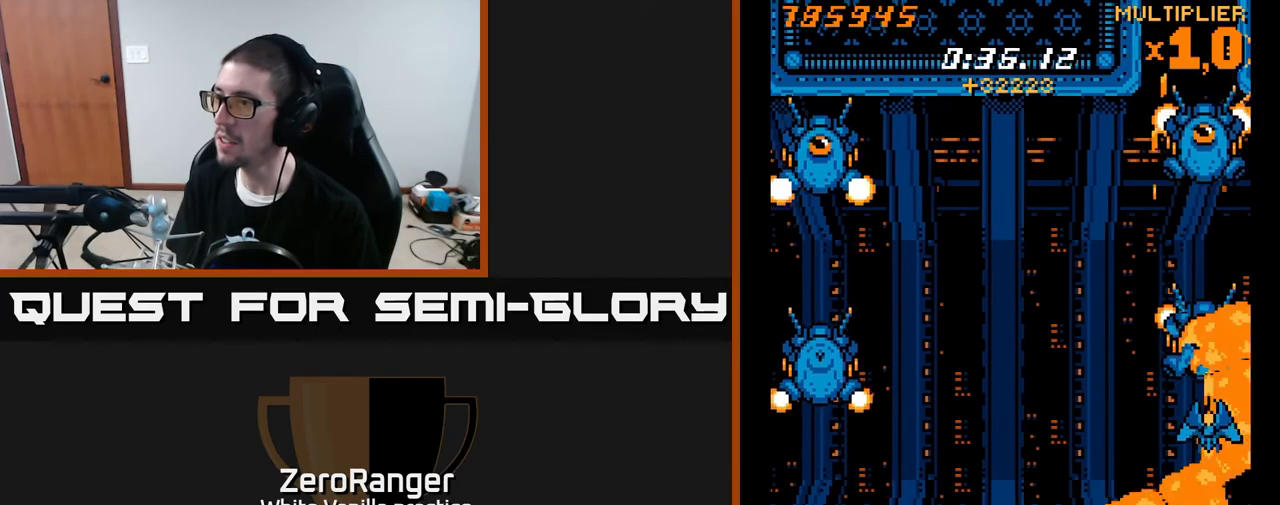
{"buttons": ["A"], "right_stick": "center", "events": [[183, "DPAD_DOWN", "up"]]}
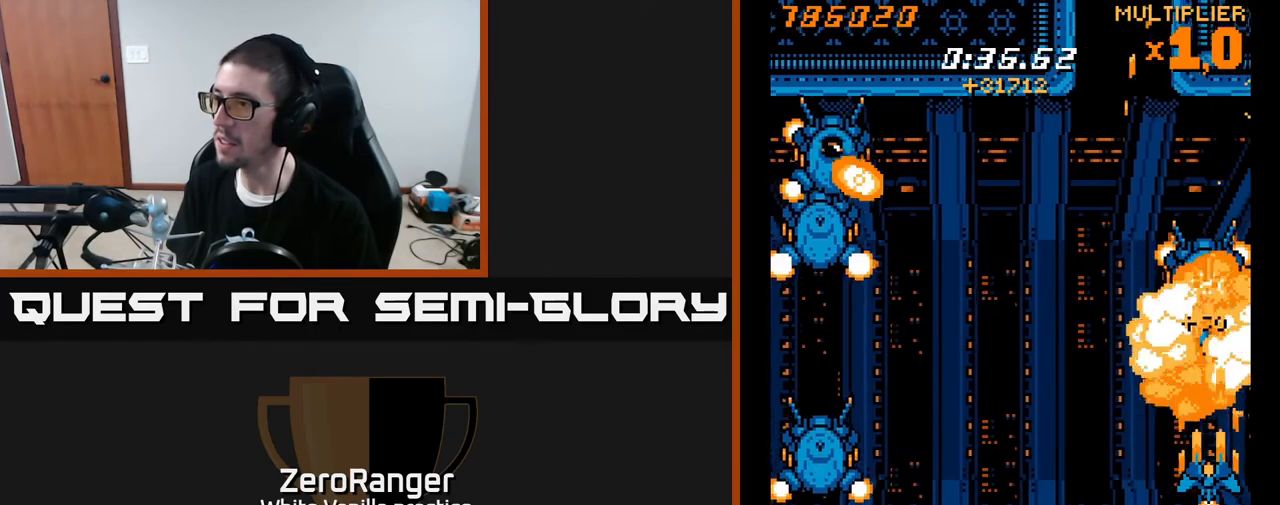
{"buttons": ["A"], "right_stick": "center", "events": [[383, "DPAD_DOWN", "down"], [467, "DPAD_DOWN", "up"]]}
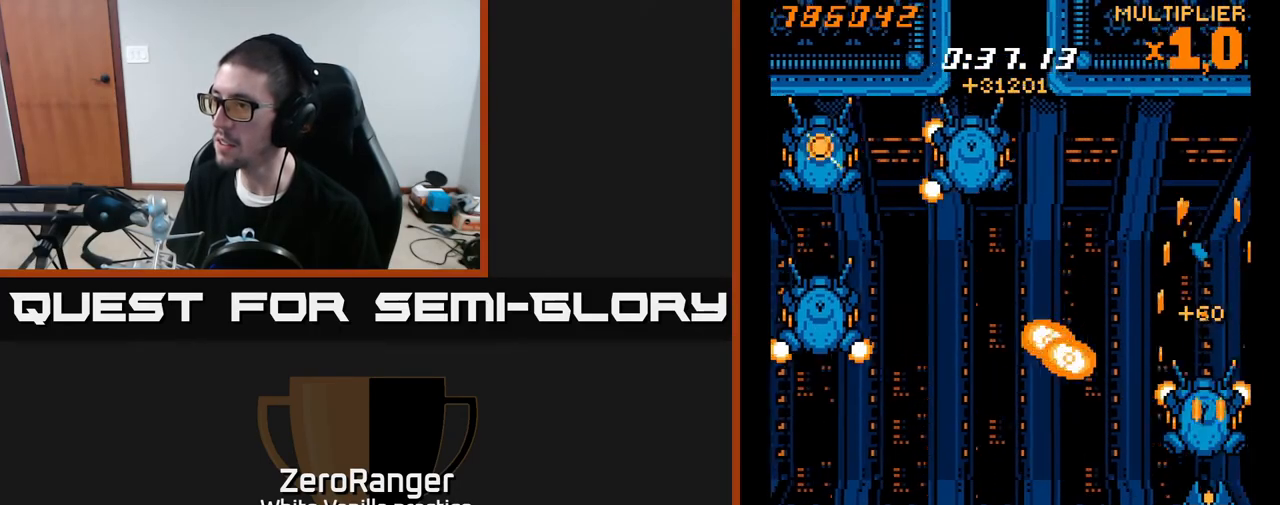
{"buttons": ["A", "DPAD_LEFT"], "right_stick": "center", "events": [[67, "DPAD_DOWN", "down"], [217, "DPAD_DOWN", "up"], [267, "DPAD_DOWN", "down"], [350, "DPAD_LEFT", "down"], [383, "DPAD_DOWN", "up"]]}
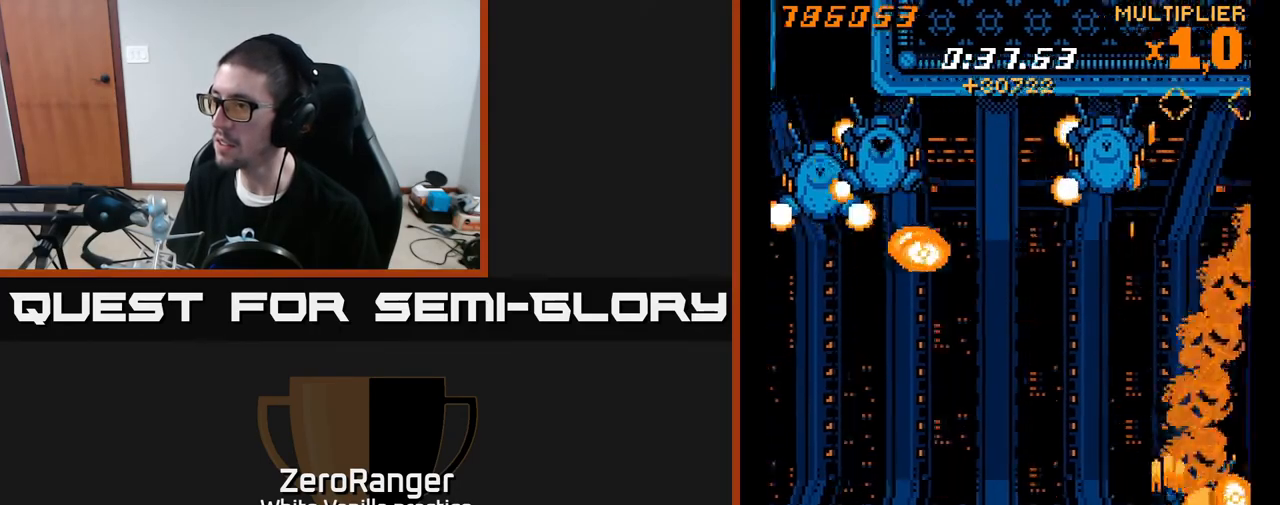
{"buttons": ["DPAD_UP", "DPAD_RIGHT"], "right_stick": "center", "events": [[50, "DPAD_UP", "down"], [83, "A", "up"], [183, "DPAD_LEFT", "up"], [267, "DPAD_RIGHT", "down"]]}
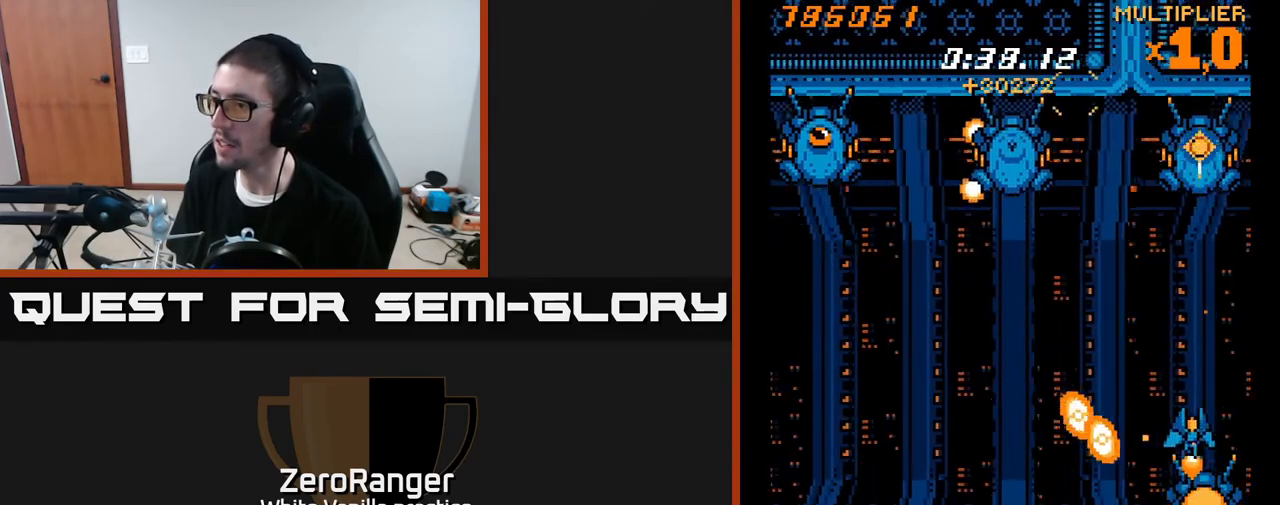
{"buttons": ["X"], "right_stick": "center", "events": [[100, "DPAD_RIGHT", "up"], [217, "DPAD_UP", "up"], [317, "X", "down"]]}
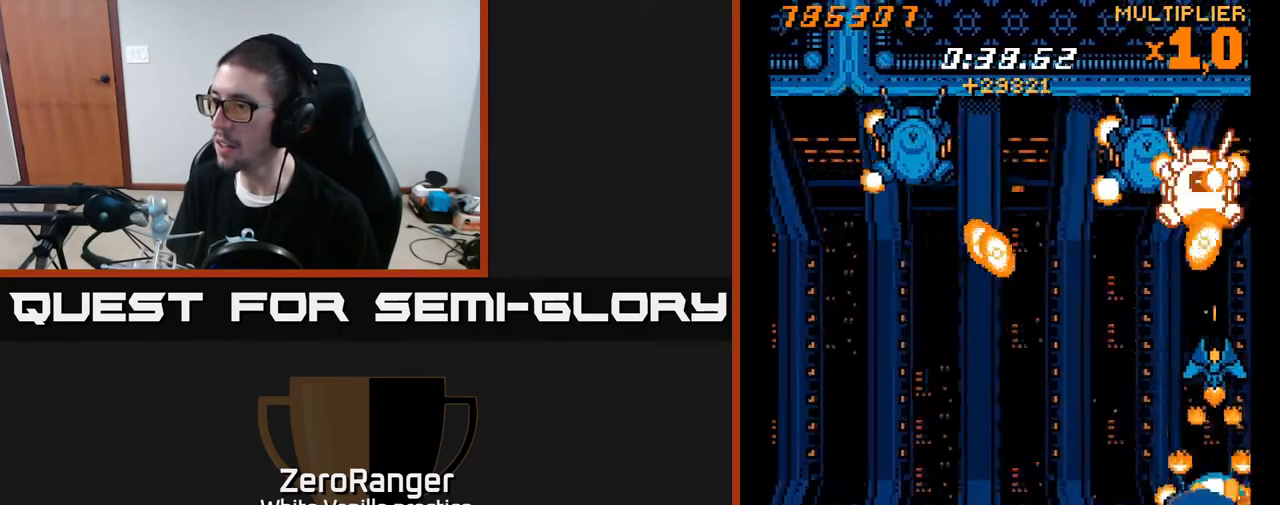
{"buttons": ["X", "DPAD_DOWN", "DPAD_LEFT"], "right_stick": "center", "events": [[100, "DPAD_DOWN", "down"], [250, "DPAD_LEFT", "down"], [400, "DPAD_LEFT", "up"], [433, "DPAD_RIGHT", "down"], [467, "DPAD_RIGHT", "up"], [500, "DPAD_LEFT", "down"]]}
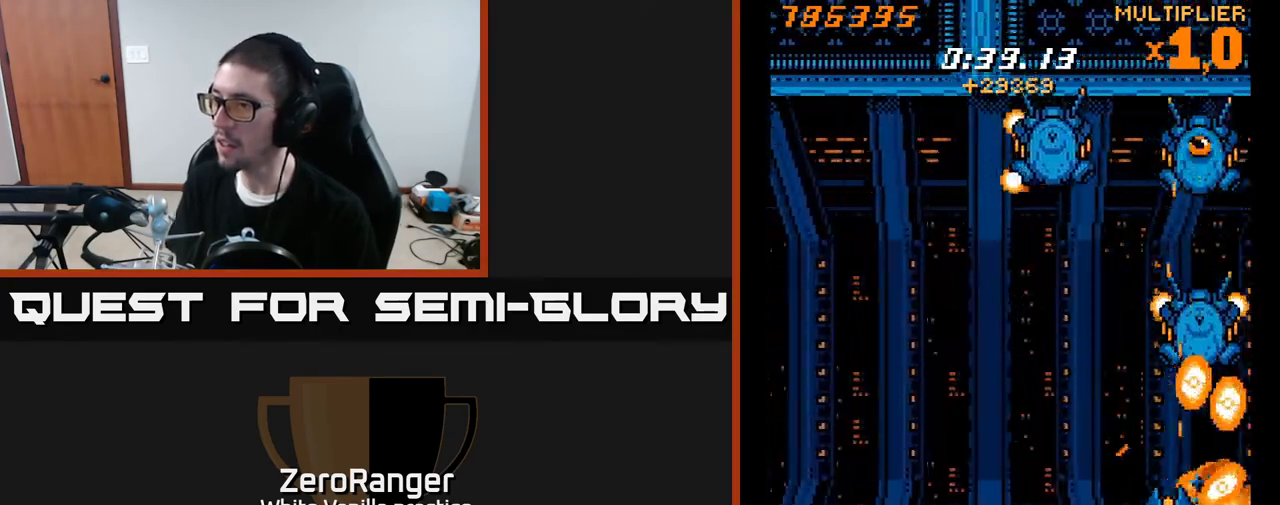
{"buttons": ["A", "DPAD_UP"], "right_stick": "center", "events": [[133, "DPAD_LEFT", "up"], [167, "DPAD_DOWN", "up"], [217, "DPAD_UP", "down"], [233, "A", "down"], [283, "DPAD_LEFT", "down"], [283, "X", "up"], [367, "DPAD_LEFT", "up"]]}
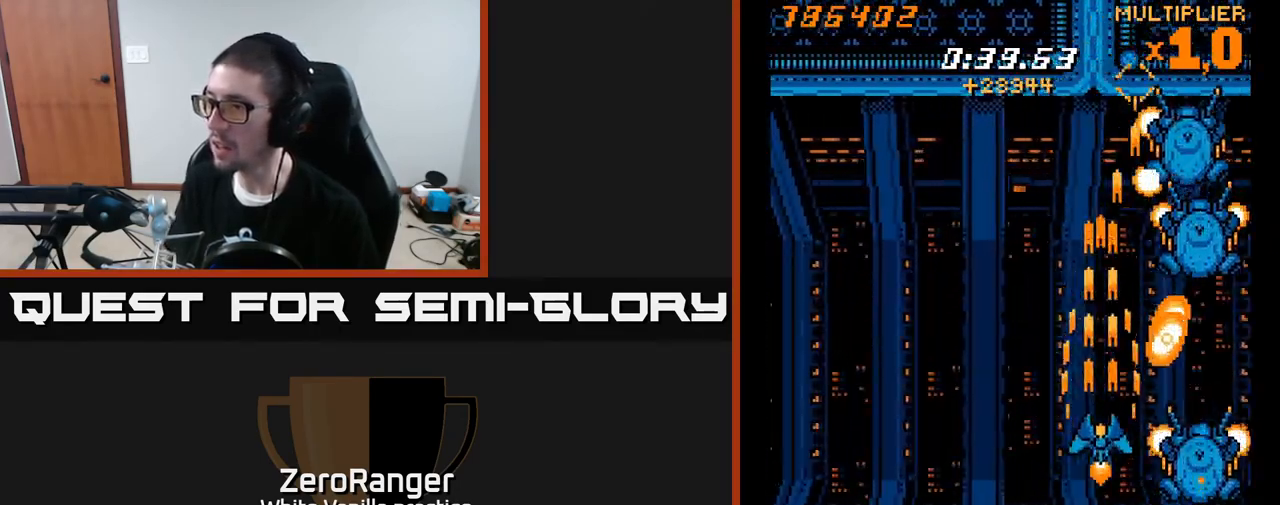
{"buttons": ["X", "DPAD_DOWN", "DPAD_RIGHT"], "right_stick": "center", "events": [[67, "DPAD_LEFT", "down"], [67, "X", "down"], [117, "A", "up"], [217, "DPAD_LEFT", "up"], [233, "DPAD_RIGHT", "down"], [283, "DPAD_UP", "up"], [350, "DPAD_DOWN", "down"]]}
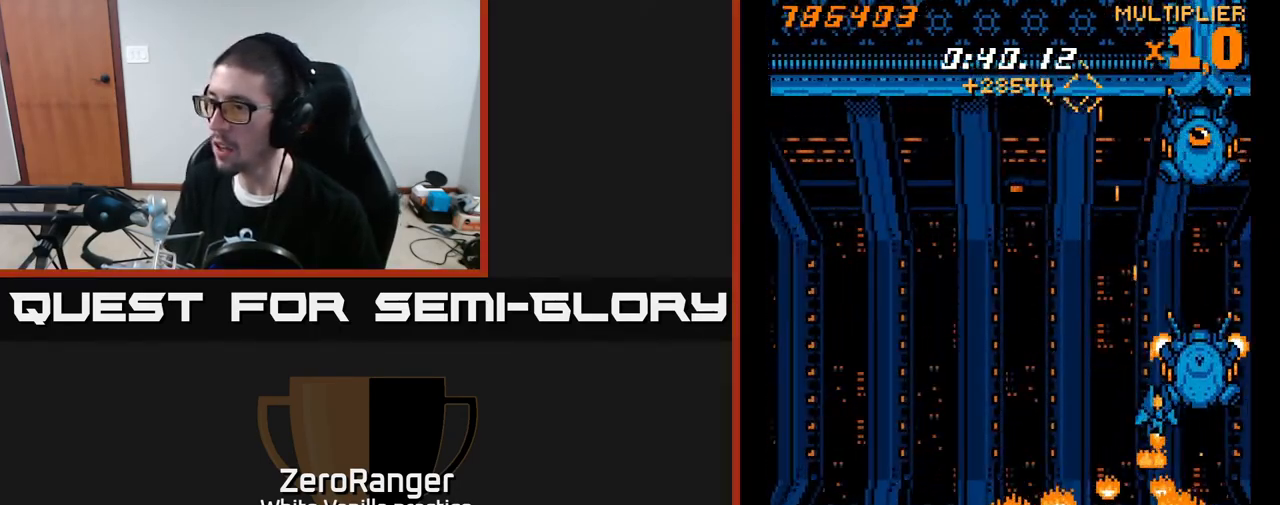
{"buttons": ["DPAD_LEFT"], "right_stick": "center", "events": [[117, "DPAD_RIGHT", "up"], [200, "DPAD_LEFT", "down"], [333, "DPAD_DOWN", "up"], [417, "X", "up"]]}
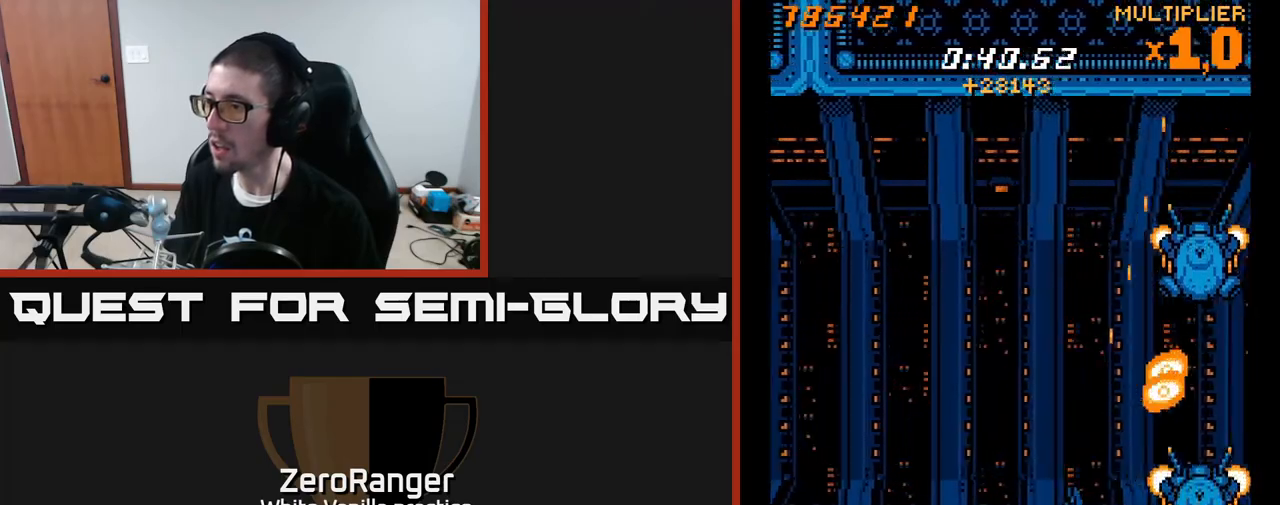
{"buttons": ["X", "DPAD_DOWN", "DPAD_RIGHT"], "right_stick": "center", "events": [[50, "DPAD_UP", "down"], [167, "DPAD_LEFT", "up"], [200, "DPAD_RIGHT", "down"], [400, "DPAD_UP", "up"], [450, "X", "down"], [483, "DPAD_DOWN", "down"]]}
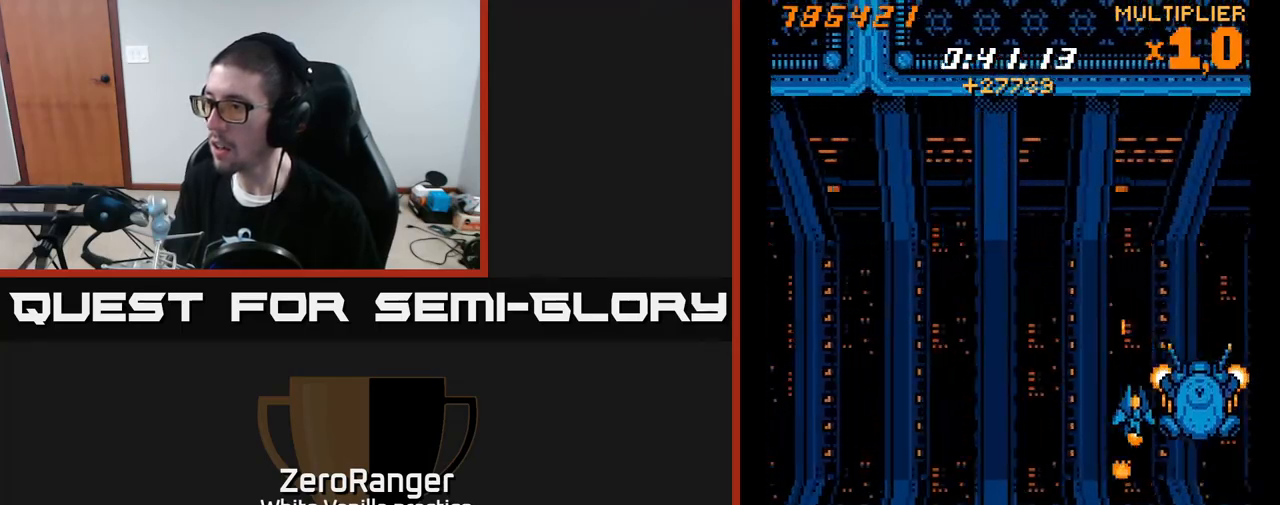
{"buttons": ["X", "DPAD_UP"], "right_stick": "center", "events": [[100, "DPAD_RIGHT", "up"], [117, "DPAD_DOWN", "up"], [483, "DPAD_UP", "down"]]}
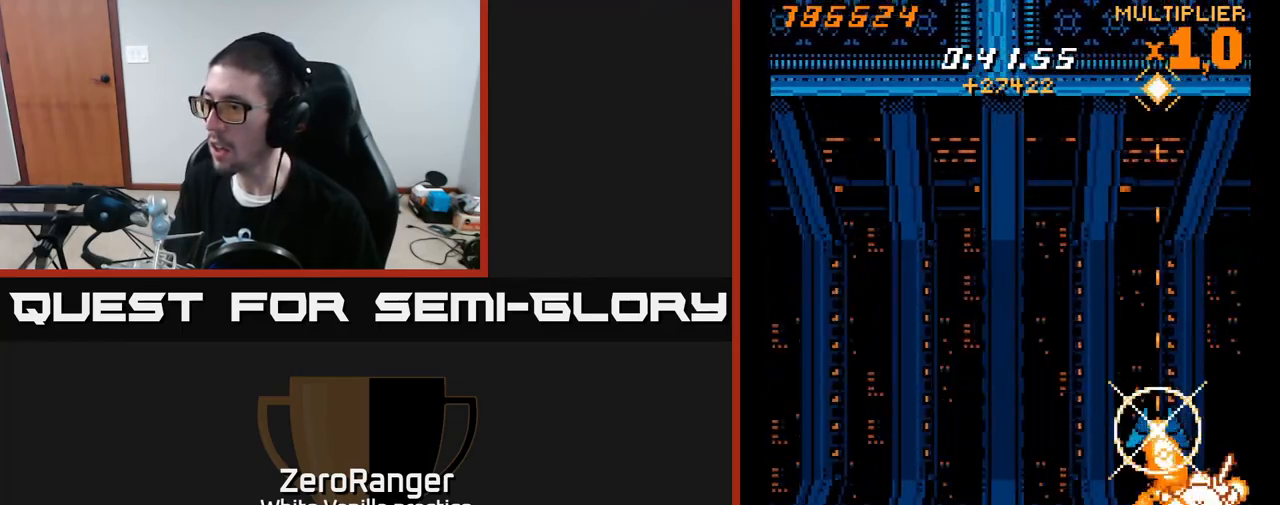
{"buttons": ["X"], "right_stick": "center", "events": [[17, "DPAD_RIGHT", "down"], [50, "DPAD_UP", "up"], [250, "DPAD_RIGHT", "up"], [250, "DPAD_UP", "down"], [317, "DPAD_UP", "up"]]}
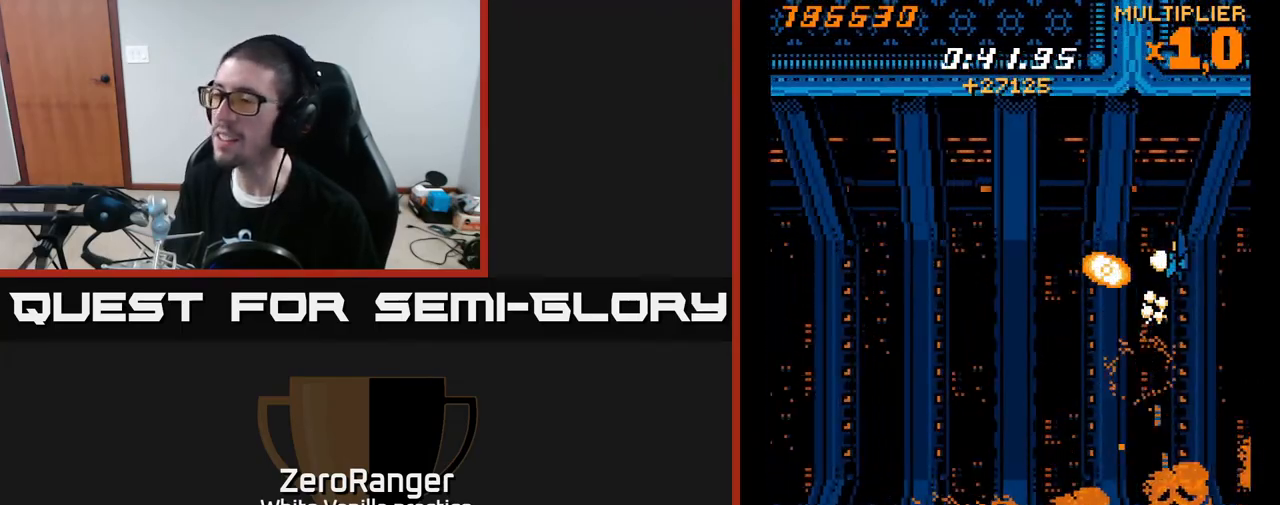
{"buttons": ["X", "DPAD_DOWN", "DPAD_LEFT"], "right_stick": "center", "events": [[17, "X", "up"], [100, "X", "down"], [217, "DPAD_DOWN", "down"], [433, "DPAD_LEFT", "down"]]}
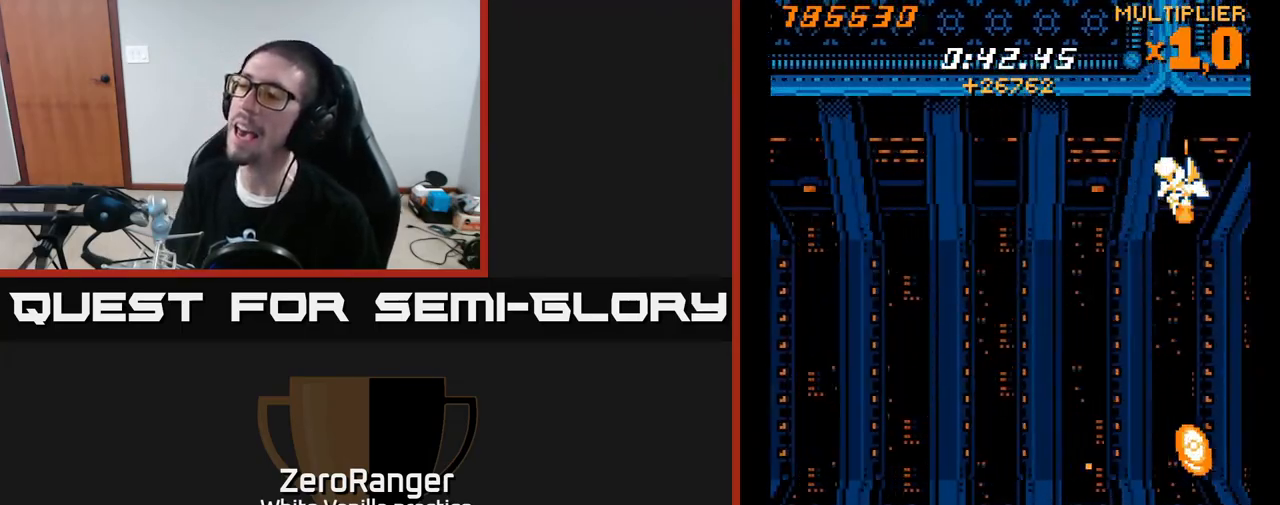
{"buttons": ["X", "DPAD_DOWN", "DPAD_LEFT"], "right_stick": "center", "events": []}
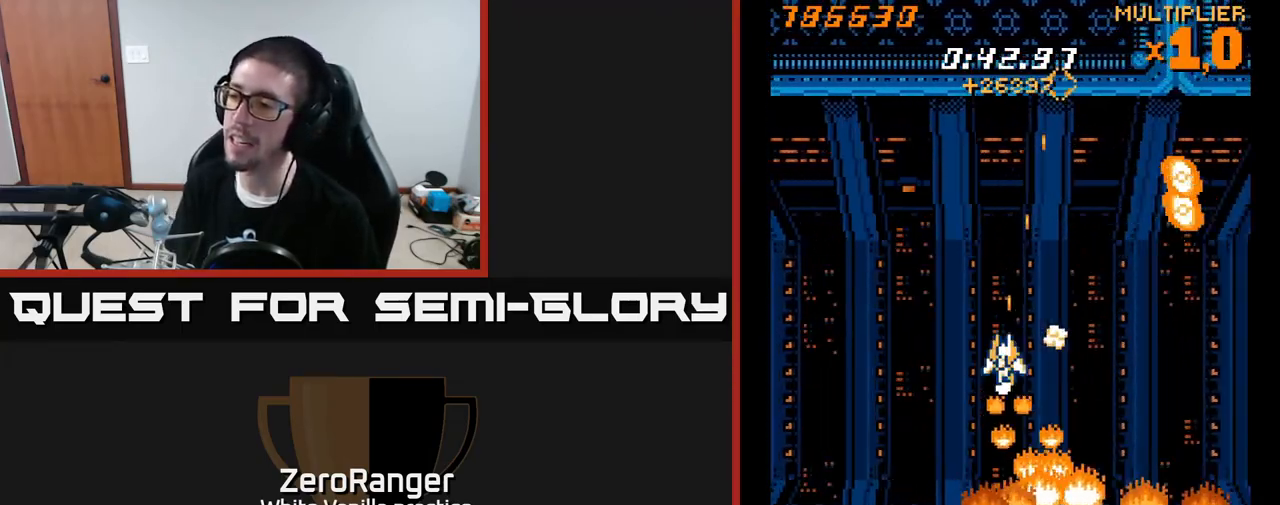
{"buttons": ["X", "DPAD_LEFT"], "right_stick": "center", "events": [[300, "DPAD_DOWN", "up"]]}
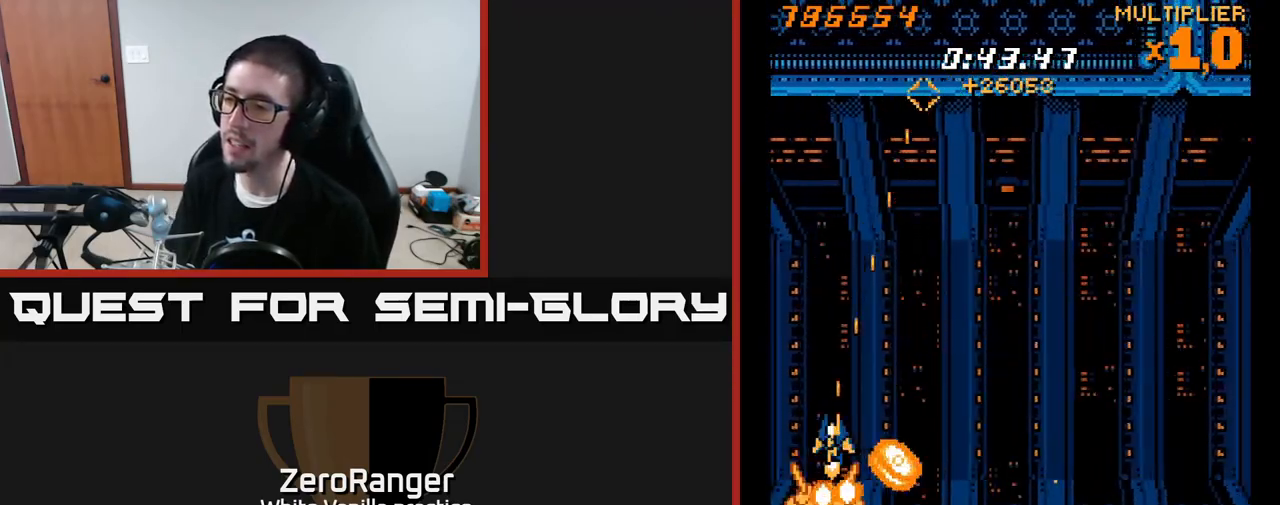
{"buttons": ["DPAD_DOWN"], "right_stick": "center", "events": [[83, "DPAD_LEFT", "up"], [117, "DPAD_UP", "down"], [267, "DPAD_RIGHT", "down"], [333, "DPAD_RIGHT", "up"], [367, "DPAD_LEFT", "down"], [367, "DPAD_UP", "up"], [433, "DPAD_DOWN", "down"], [467, "X", "up"], [483, "DPAD_LEFT", "up"]]}
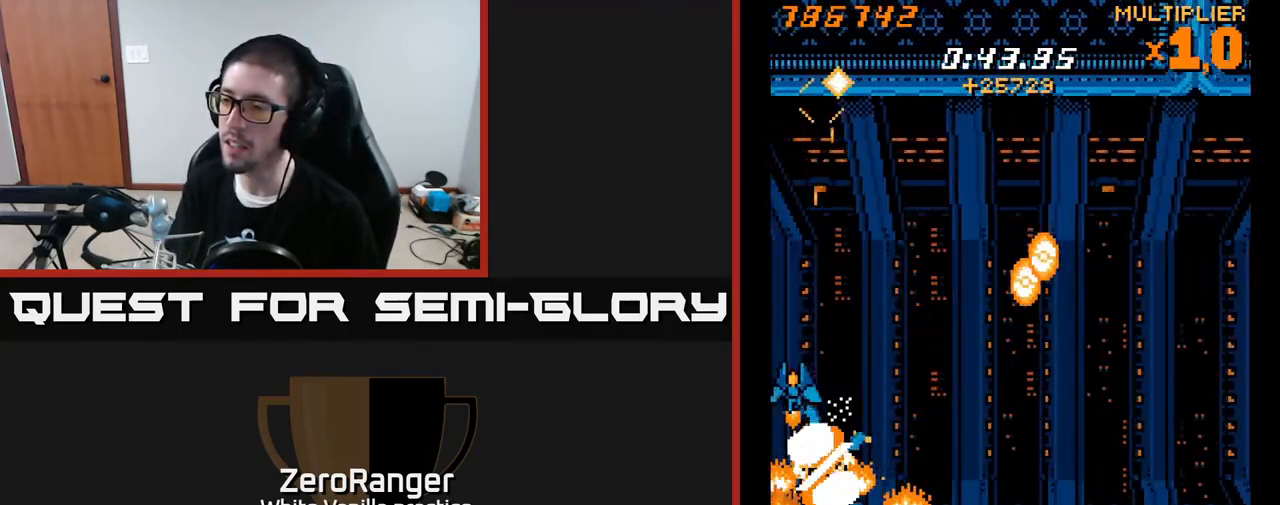
{"buttons": [], "right_stick": "center", "events": [[33, "DPAD_DOWN", "up"], [50, "DPAD_UP", "down"], [250, "DPAD_RIGHT", "down"], [267, "DPAD_UP", "up"], [300, "DPAD_RIGHT", "up"], [317, "DPAD_DOWN", "down"], [417, "DPAD_DOWN", "up"]]}
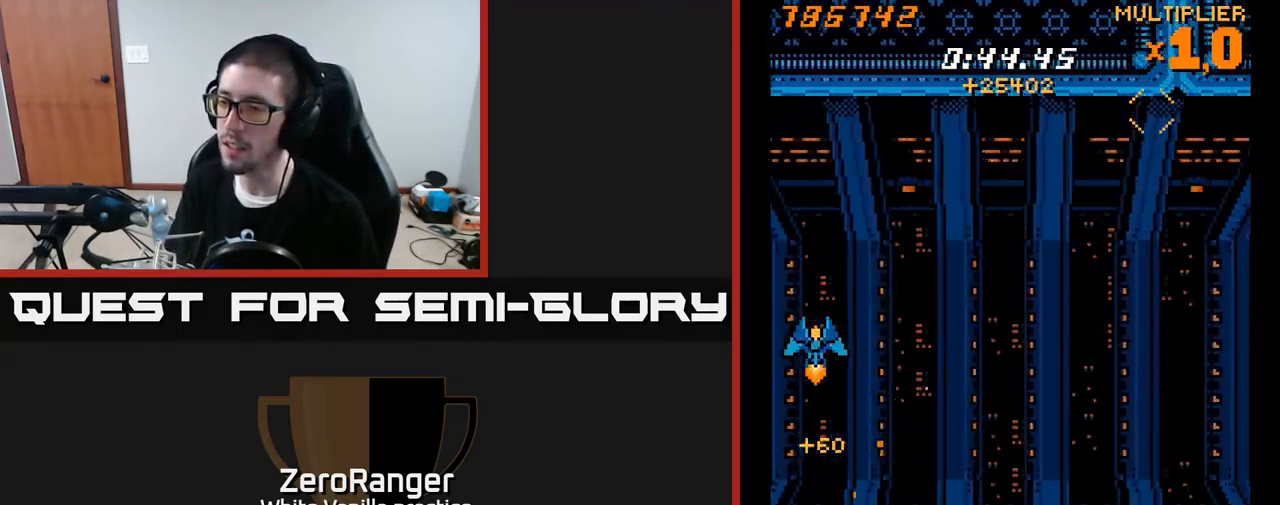
{"buttons": ["X", "DPAD_DOWN"], "right_stick": "center", "events": [[50, "DPAD_DOWN", "down"], [250, "X", "down"]]}
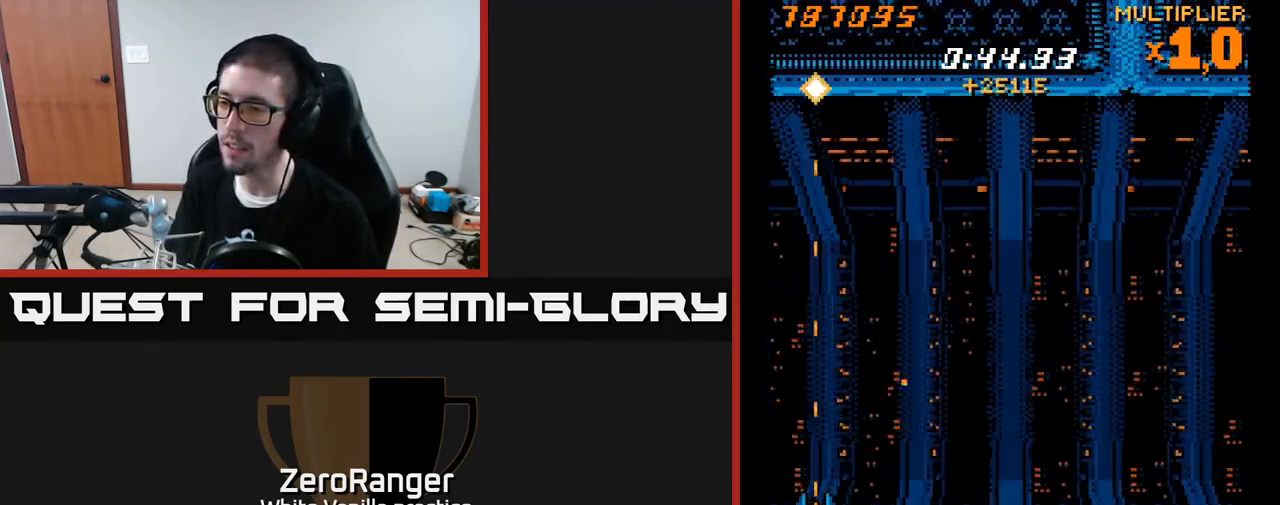
{"buttons": ["A", "DPAD_UP", "DPAD_RIGHT"], "right_stick": "center", "events": [[33, "DPAD_DOWN", "up"], [83, "DPAD_LEFT", "down"], [300, "DPAD_UP", "down"], [350, "DPAD_LEFT", "up"], [350, "DPAD_UP", "up"], [383, "DPAD_RIGHT", "down"], [417, "A", "down"], [450, "X", "up"], [467, "DPAD_UP", "down"]]}
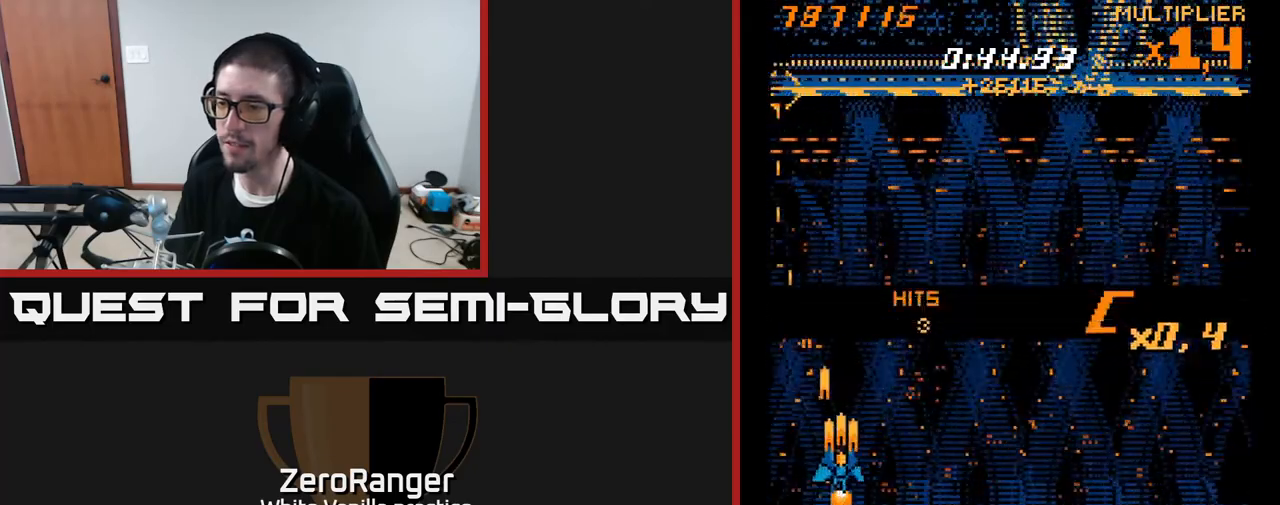
{"buttons": [], "right_stick": "center", "events": [[67, "DPAD_RIGHT", "up"], [150, "DPAD_UP", "up"], [450, "A", "up"]]}
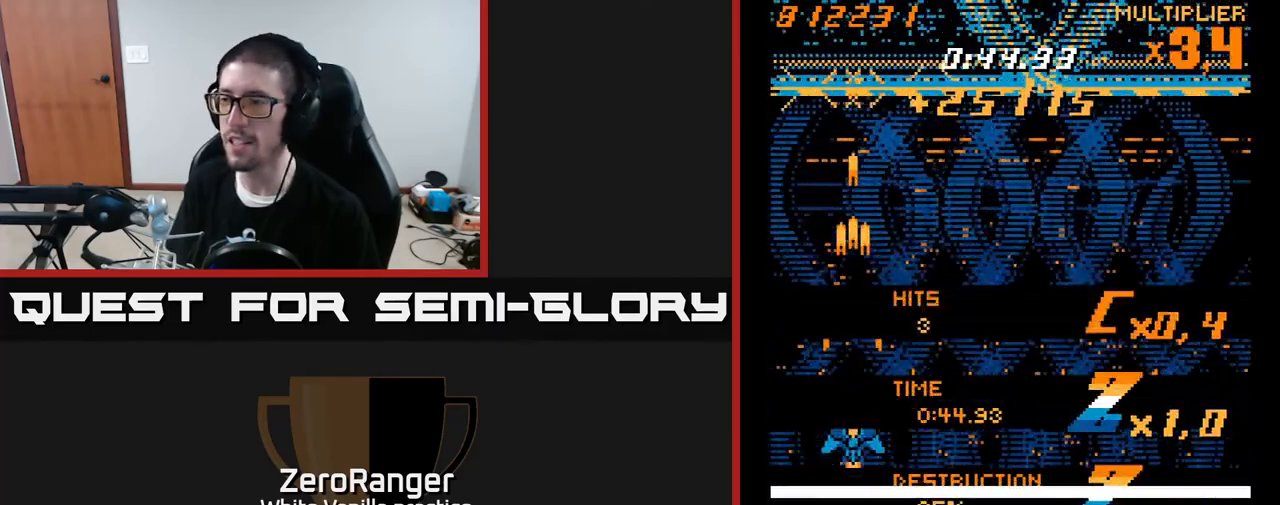
{"buttons": ["A"], "right_stick": "center", "events": [[67, "A", "down"], [233, "DPAD_RIGHT", "down"], [467, "DPAD_RIGHT", "up"]]}
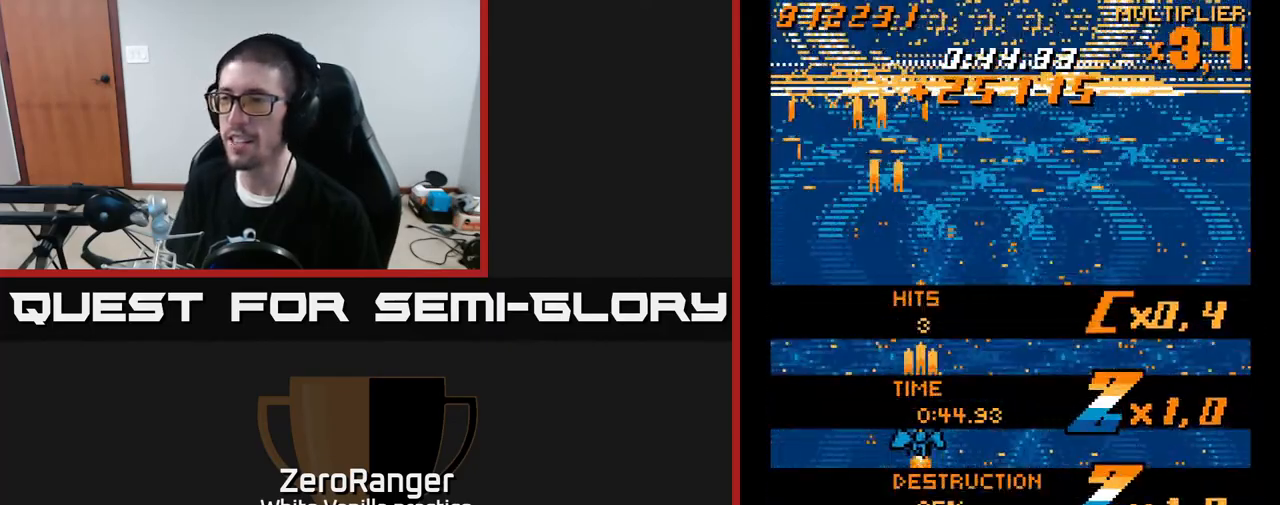
{"buttons": [], "right_stick": "center", "events": [[17, "DPAD_UP", "down"], [67, "A", "up"], [100, "A", "down"], [167, "DPAD_UP", "up"], [267, "A", "up"]]}
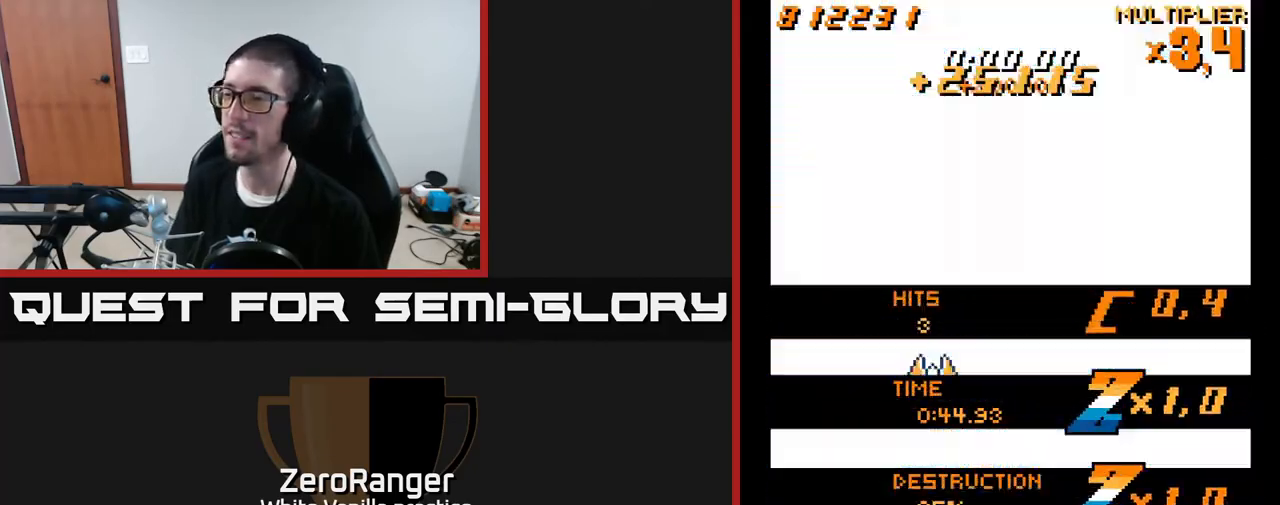
{"buttons": ["A", "DPAD_UP", "DPAD_LEFT"], "right_stick": "center", "events": [[17, "DPAD_RIGHT", "down"], [33, "A", "down"], [100, "DPAD_DOWN", "down"], [217, "DPAD_RIGHT", "up"], [250, "DPAD_DOWN", "up"], [283, "DPAD_LEFT", "down"], [350, "DPAD_UP", "down"], [467, "DPAD_UP", "up"], [500, "DPAD_UP", "down"]]}